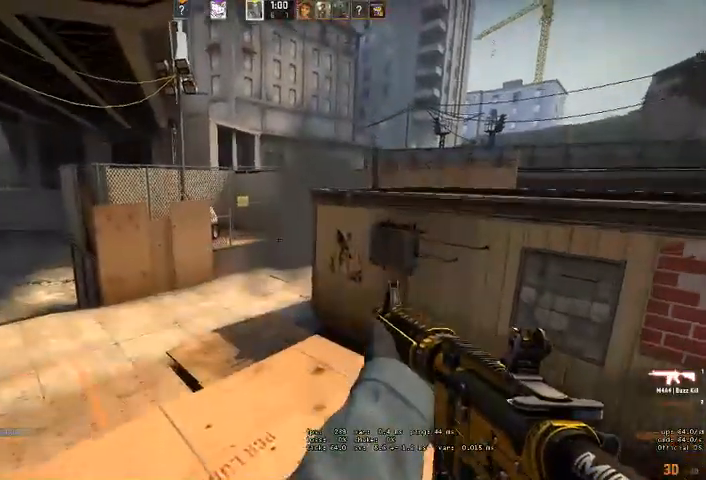
Gameplay with keyboard and mouse; each line is a JSON object with the keys and mouse buttons held at the frame after it. "events" lists presses ("down") and releases ("up") of "a", "ctrl", "d", "e", "q", "s", "shift", "space", "w", "mouse_left", "mouse_wheel" and "mouse_right" between this image and that frame as [ms after this image, input, new state], when the widget could be followed in between. "mouse_left", "mouse_wheel", "mouse_right" = the "left", "wheel", "right" buttons of the "mouse" list. No other keys are recorded. "wheel" means that the mouse wheel is clicked or scrolled. Mouse movement is not recorded. Not read: mouse_mb4.
{"keys": ["a", "shift"], "mouse": [], "events": [[366, "a", "up"], [400, "w", "up"], [500, "a", "down"]]}
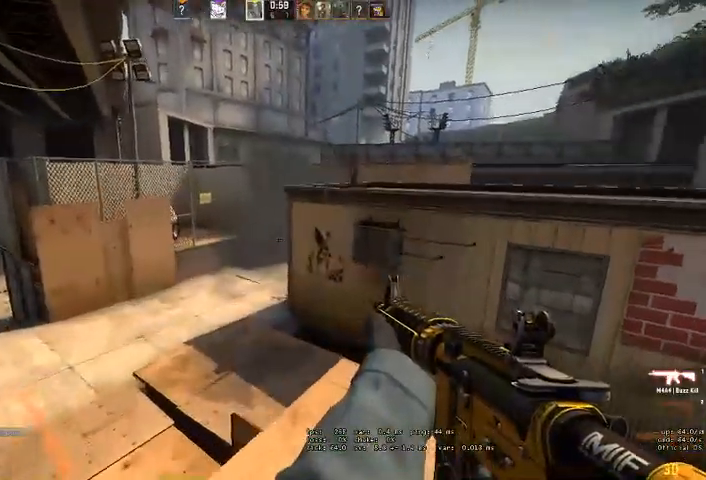
{"keys": ["shift"], "mouse": [], "events": [[33, "w", "down"], [166, "w", "up"], [300, "a", "up"]]}
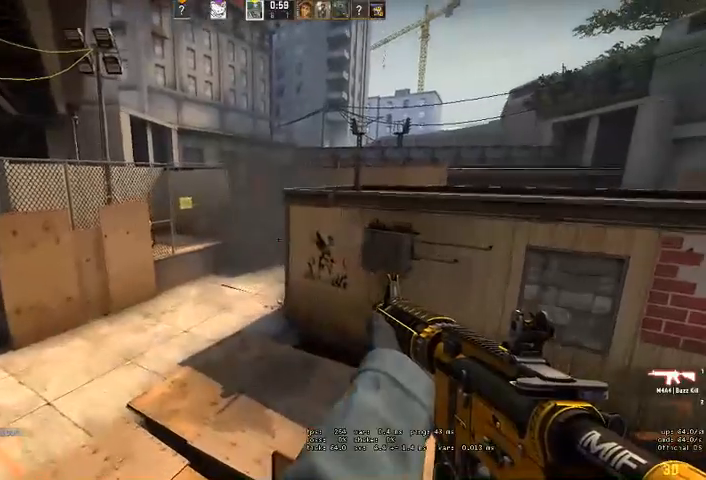
{"keys": [], "mouse": ["left"], "events": [[66, "a", "down"], [166, "shift", "up"], [200, "a", "up"], [433, "mouse_left", "down"]]}
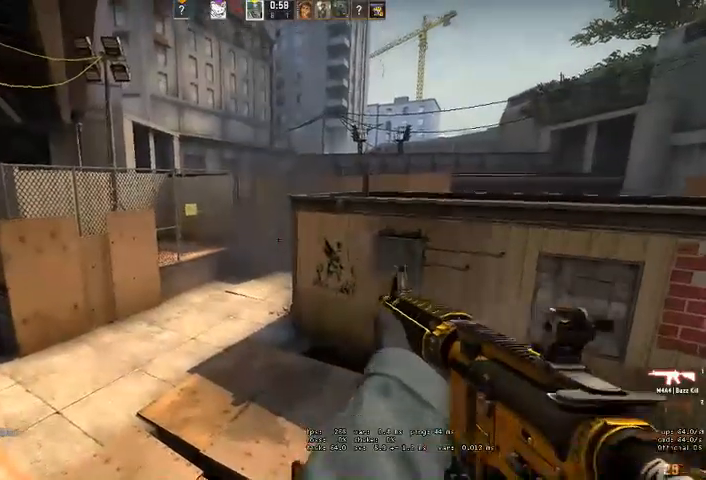
{"keys": ["a"], "mouse": ["left"], "events": [[333, "mouse_left", "up"], [366, "d", "down"], [400, "mouse_left", "down"], [433, "d", "up"], [466, "a", "down"]]}
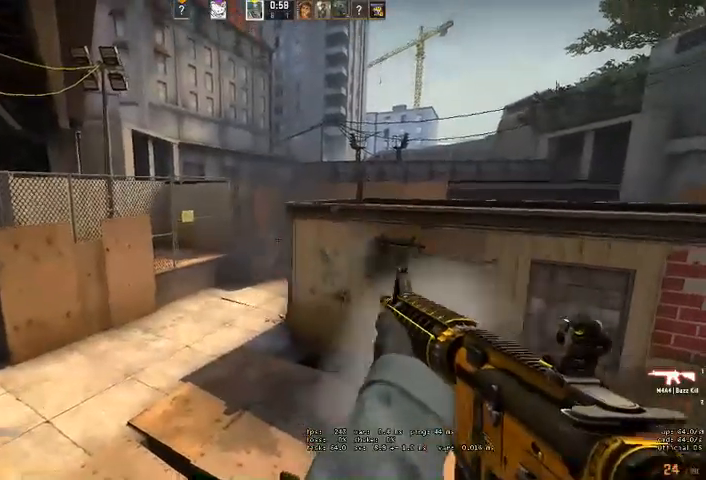
{"keys": ["d"], "mouse": ["left"], "events": [[33, "a", "up"], [300, "d", "down"]]}
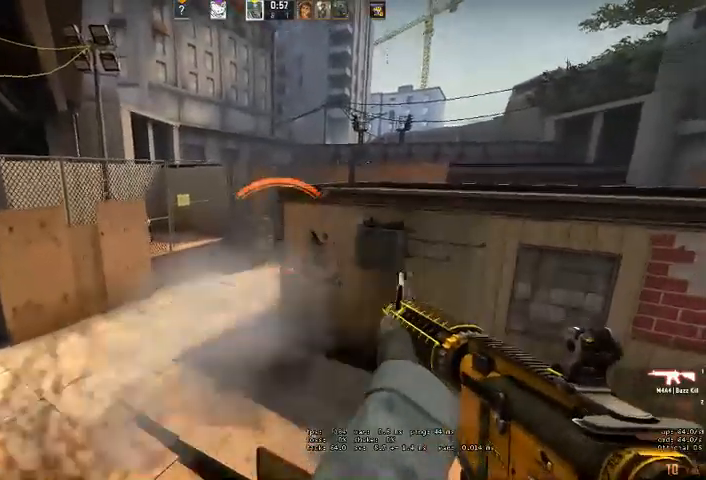
{"keys": [], "mouse": [], "events": [[100, "mouse_left", "up"], [433, "d", "up"]]}
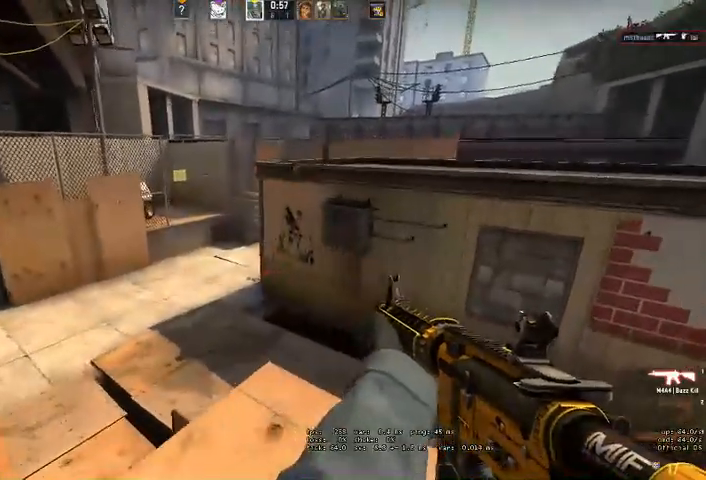
{"keys": ["d", "shift"], "mouse": []}
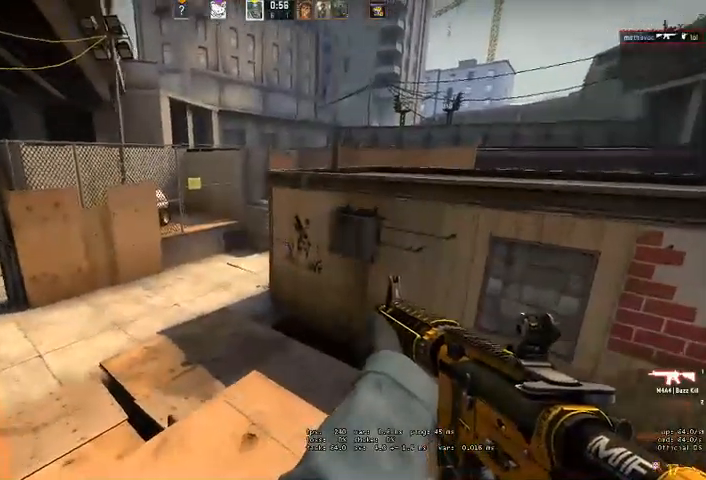
{"keys": ["d", "shift"], "mouse": []}
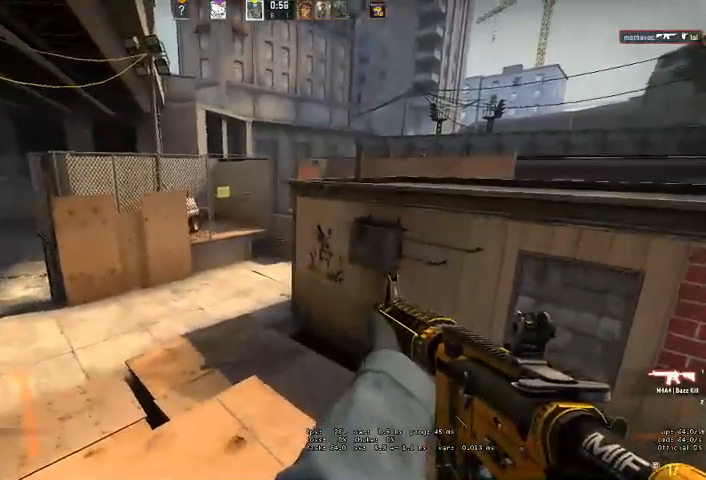
{"keys": ["a", "shift"], "mouse": [], "events": [[200, "a", "down"], [200, "d", "up"]]}
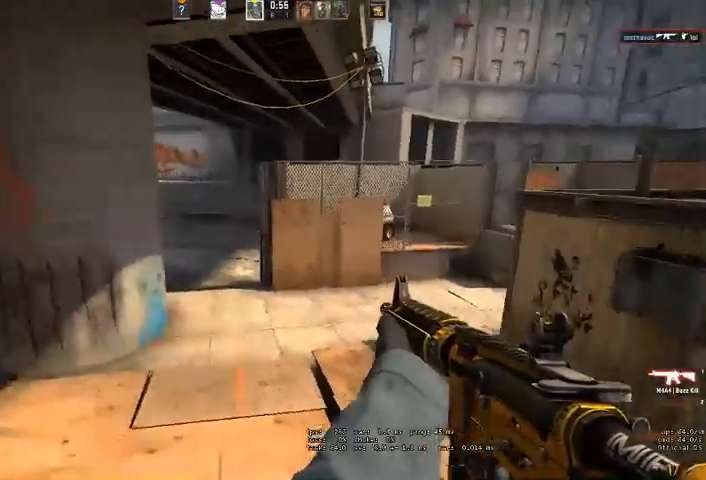
{"keys": ["shift"], "mouse": [], "events": [[300, "d", "down"], [333, "a", "up"], [500, "d", "up"]]}
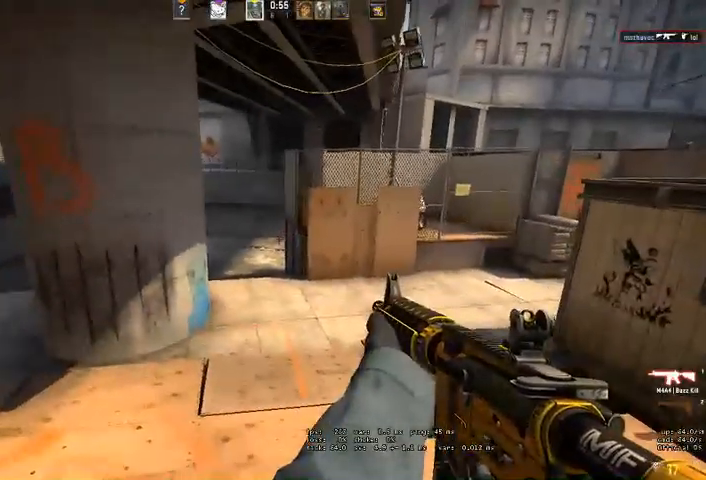
{"keys": ["a", "shift"], "mouse": [], "events": [[33, "a", "down"], [166, "a", "up"], [200, "d", "down"], [466, "a", "down"], [466, "d", "up"]]}
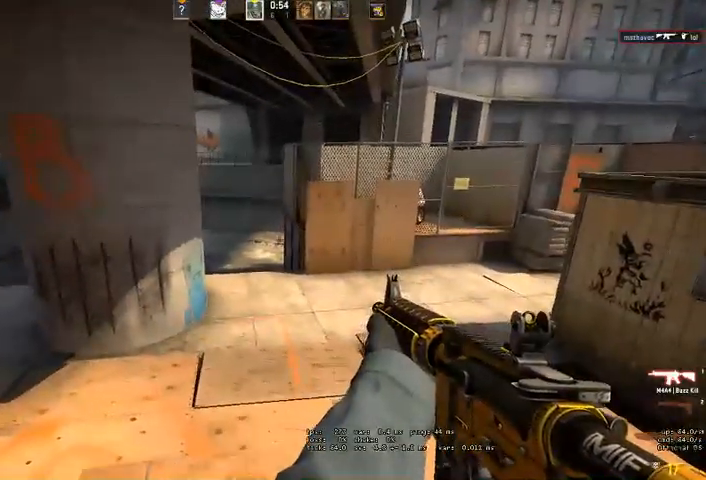
{"keys": ["a", "shift"], "mouse": [], "events": [[100, "a", "up"], [100, "d", "down"], [233, "a", "down"], [266, "d", "up"]]}
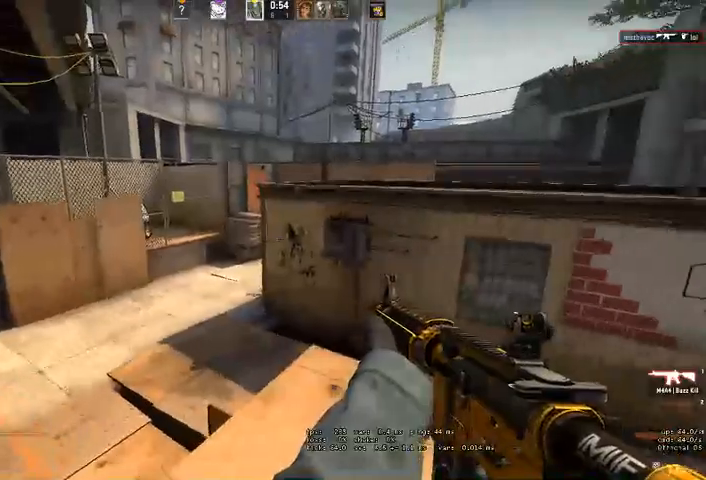
{"keys": ["shift"], "mouse": []}
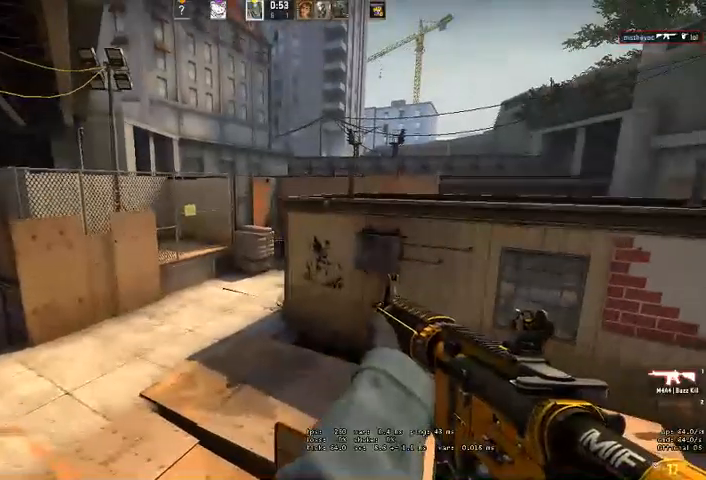
{"keys": ["shift"], "mouse": ["left"], "events": [[100, "mouse_left", "down"], [333, "d", "down"], [400, "d", "up"]]}
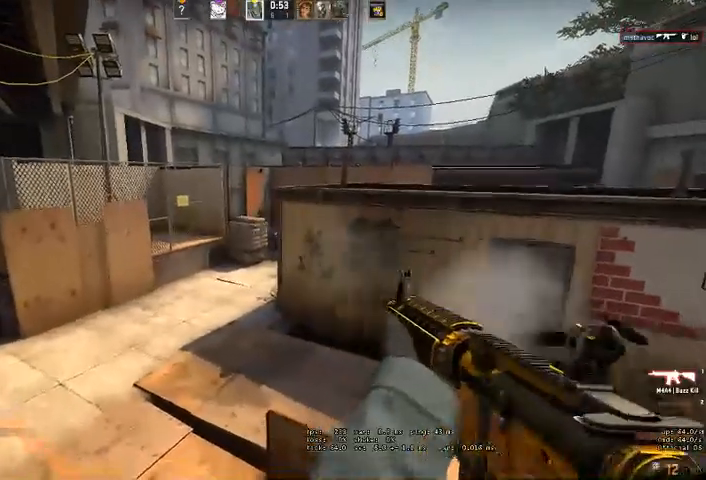
{"keys": [], "mouse": ["left"], "events": [[33, "a", "down"], [66, "mouse_left", "up"], [166, "shift", "up"], [233, "a", "up"], [300, "mouse_left", "down"]]}
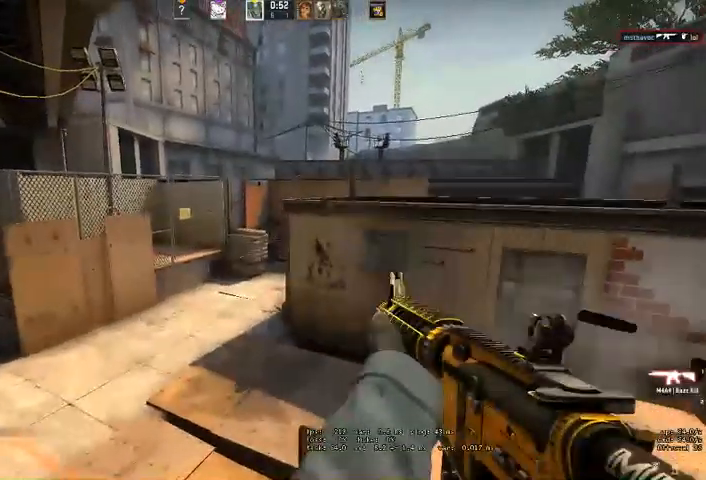
{"keys": ["a"], "mouse": [], "events": [[233, "d", "down"], [266, "mouse_left", "up"], [366, "a", "down"], [433, "d", "up"]]}
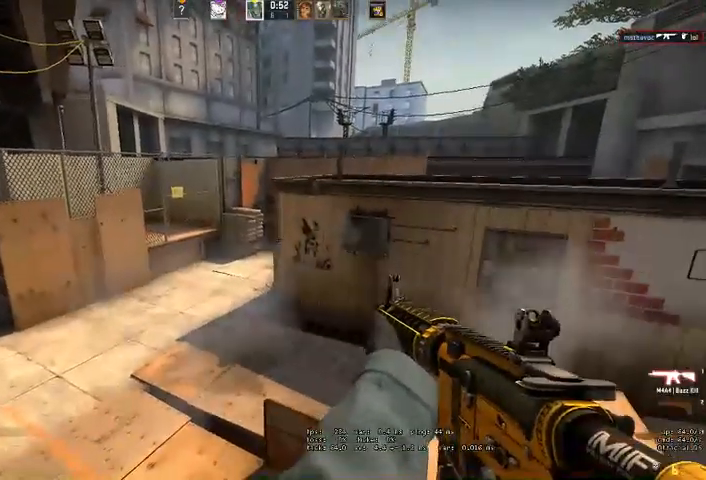
{"keys": [], "mouse": [], "events": [[166, "a", "up"], [333, "d", "down"], [466, "d", "up"]]}